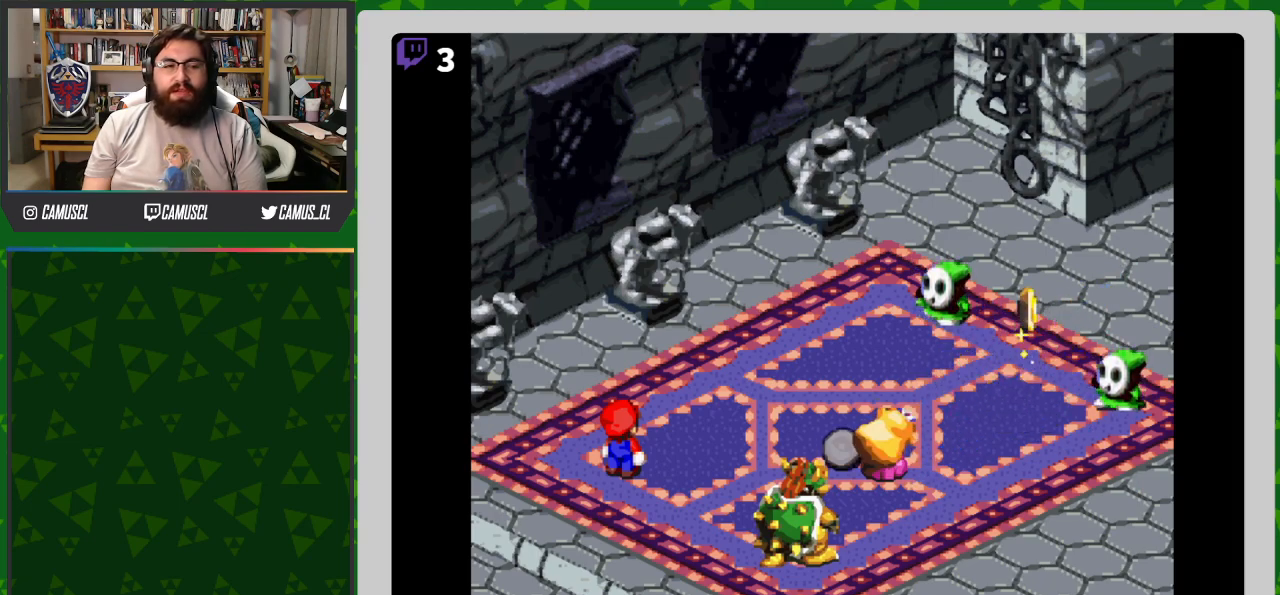
Gameplay with a controller (Nintendo layout); each line is a JSON object with the inputs held at the frame after it. "events" lists button and stick changes between this image and that frame as [ms after this image, input, new state], when the widget could be followed in between. Not read: L3 R1 R3.
{"buttons": [], "events": []}
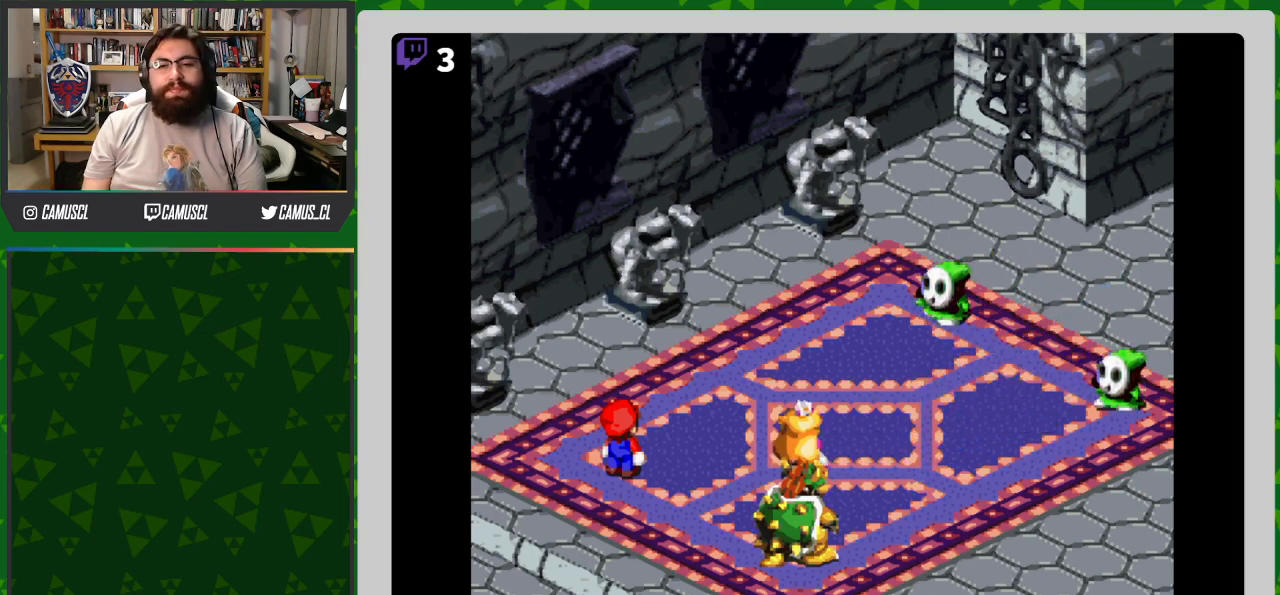
{"buttons": ["A"], "events": [[483, "A", "down"]]}
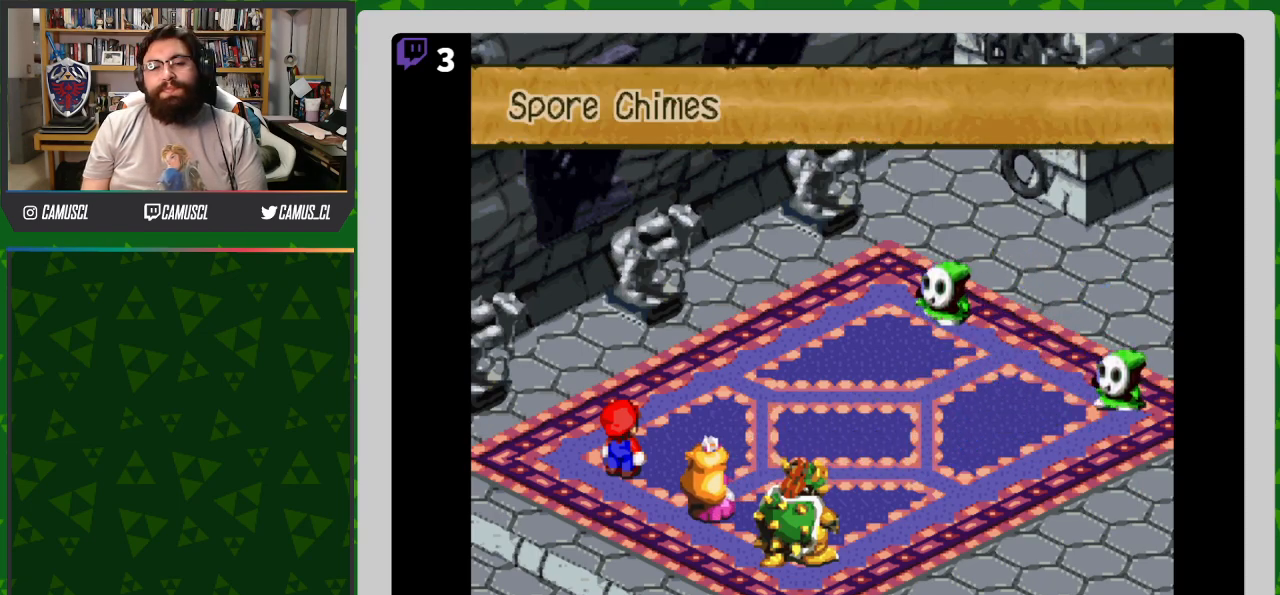
{"buttons": [], "events": [[117, "A", "up"]]}
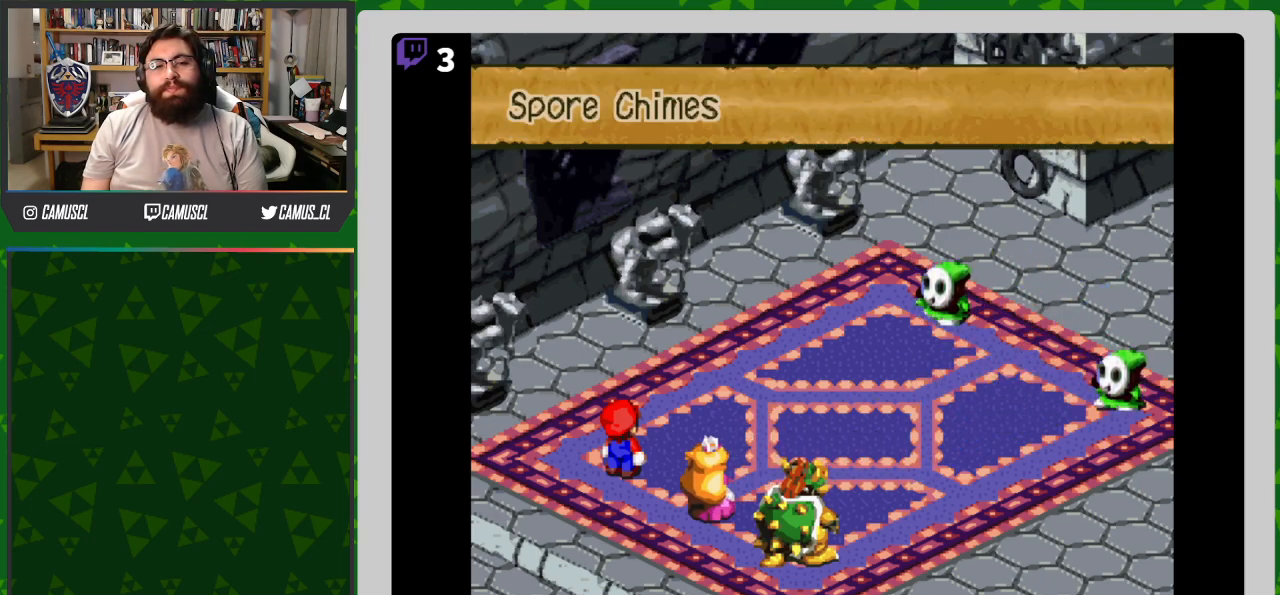
{"buttons": [], "events": [[17, "A", "down"], [100, "A", "up"]]}
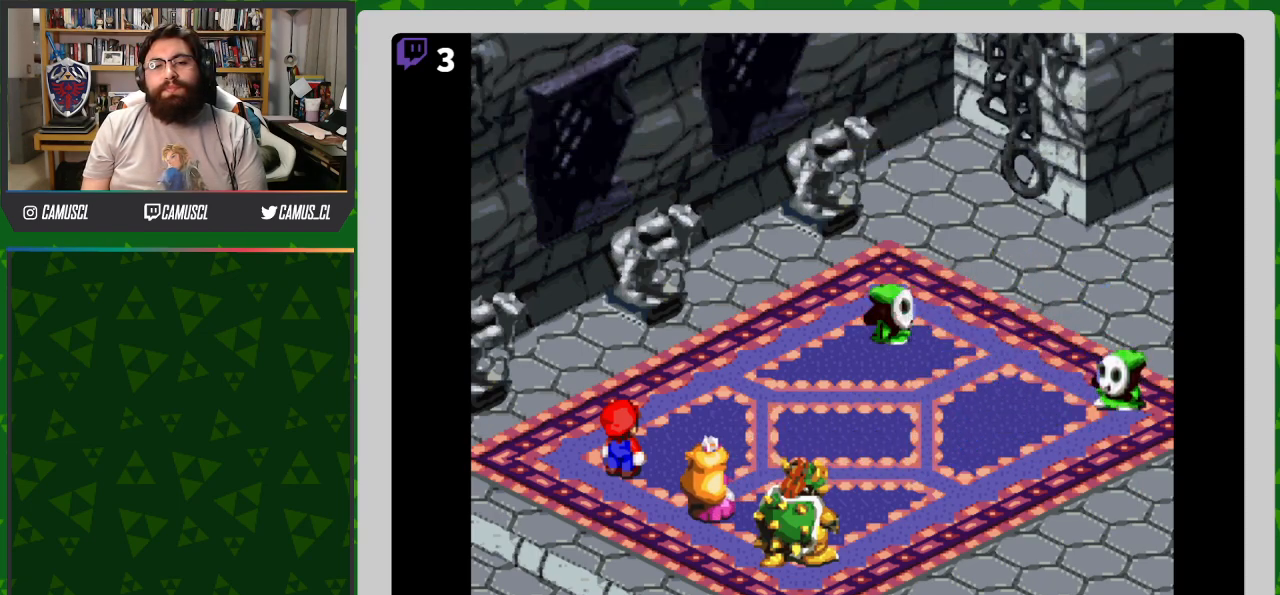
{"buttons": [], "events": []}
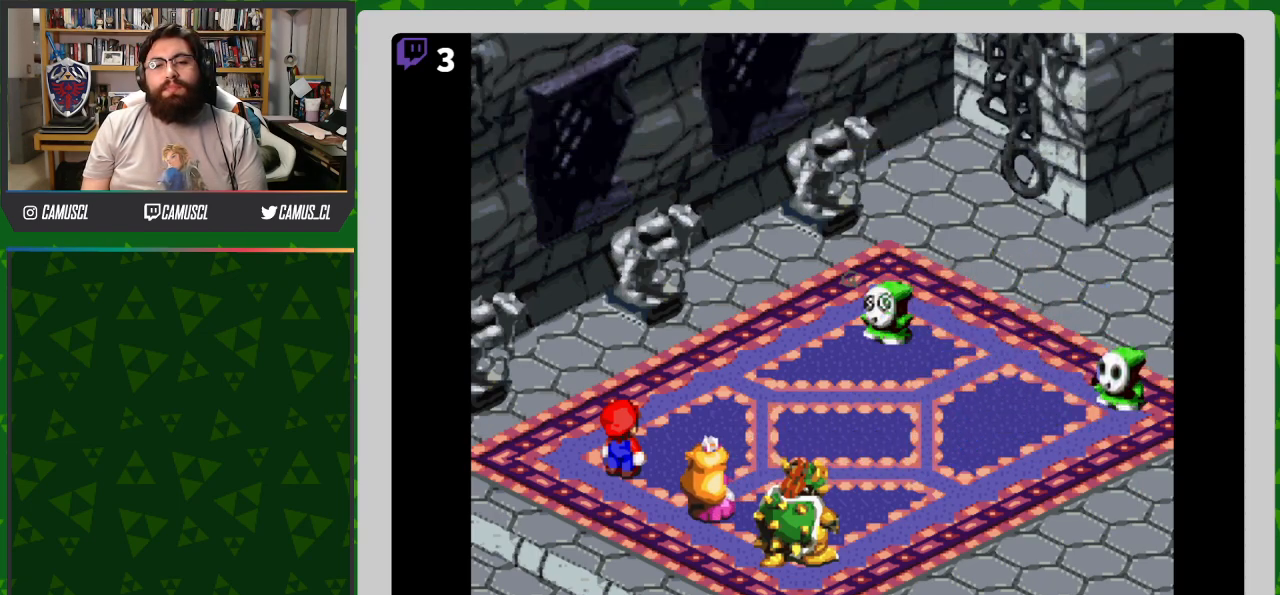
{"buttons": [], "events": []}
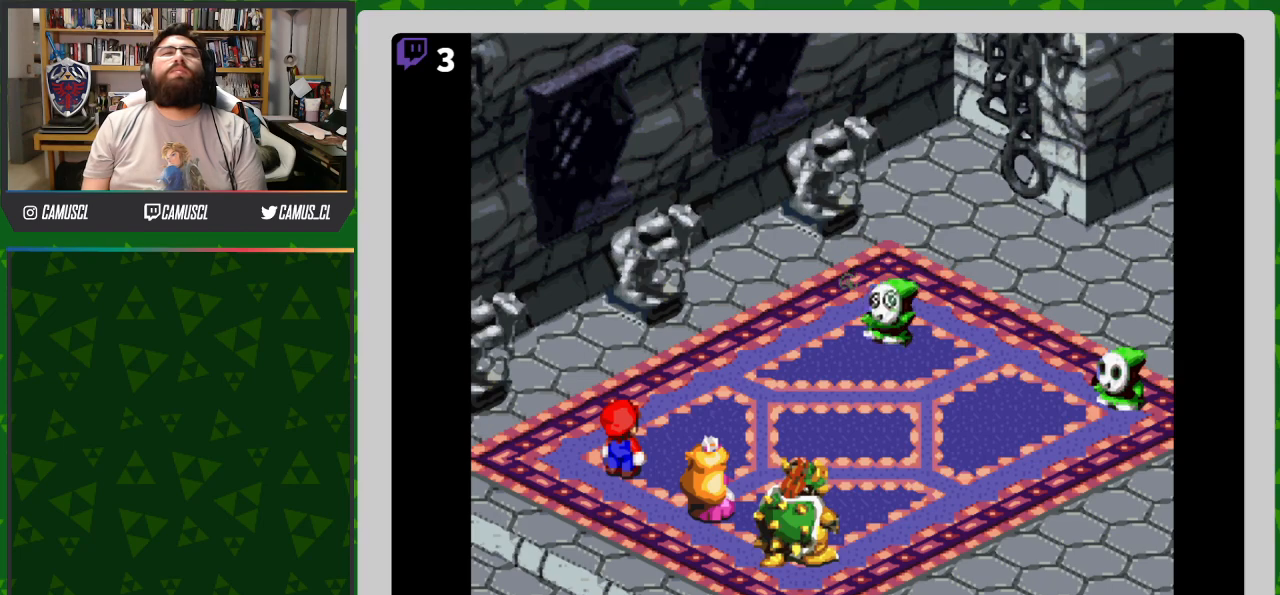
{"buttons": [], "events": []}
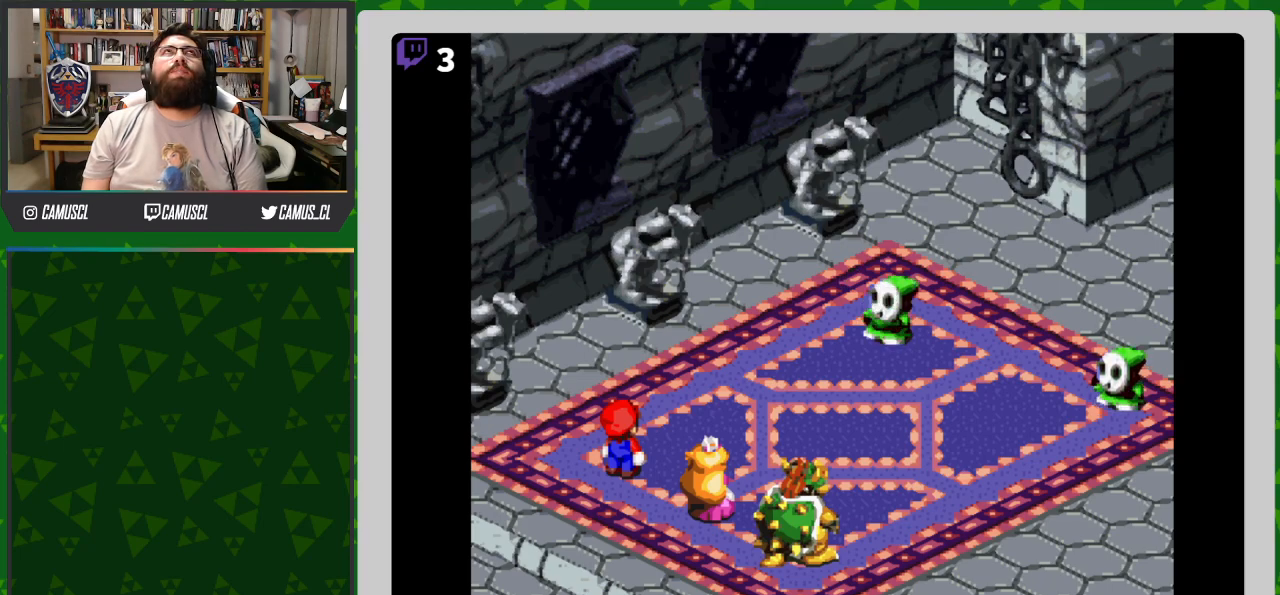
{"buttons": [], "events": [[233, "A", "down"], [383, "A", "up"]]}
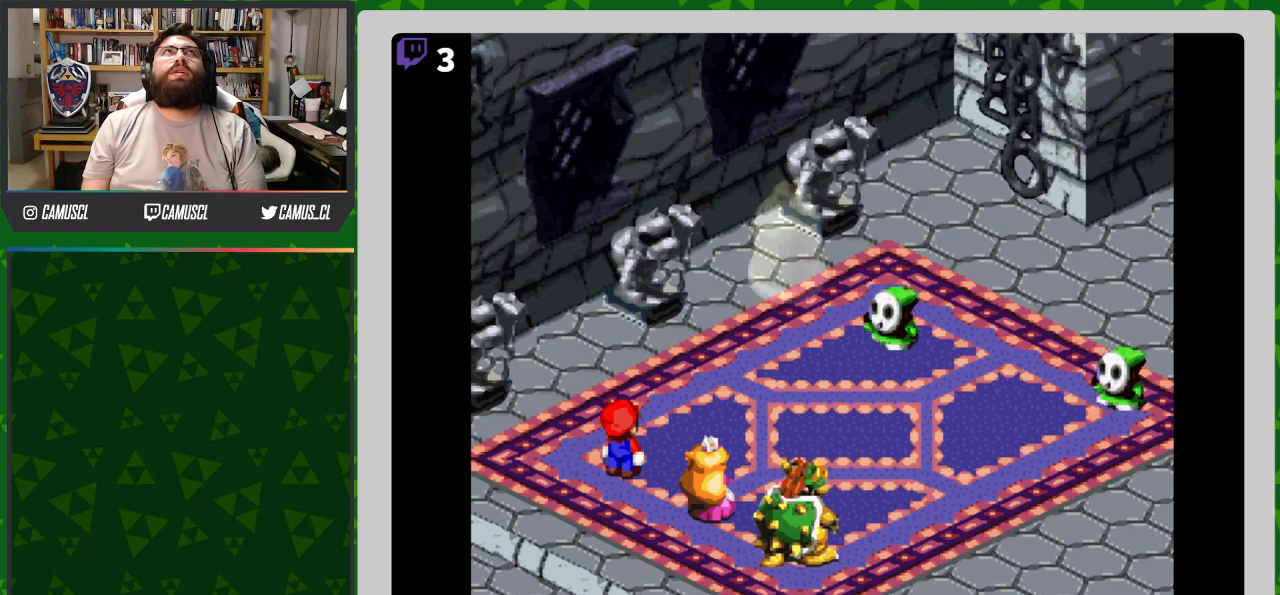
{"buttons": [], "events": [[67, "A", "down"], [167, "A", "up"], [300, "A", "down"], [417, "A", "up"]]}
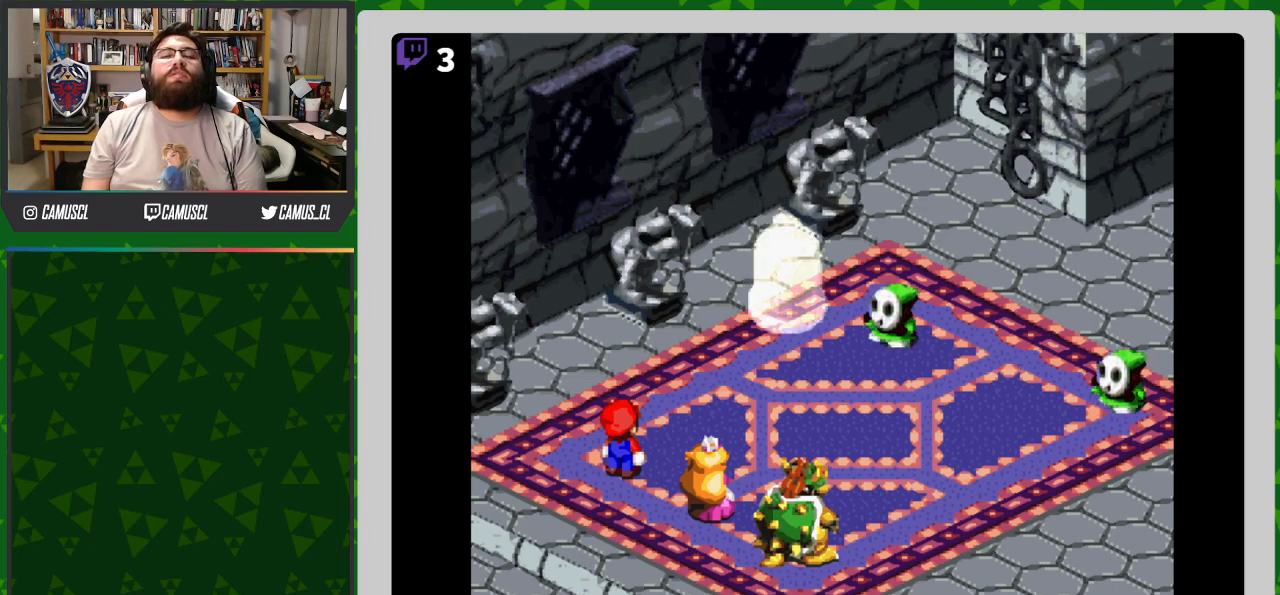
{"buttons": ["A"], "events": [[17, "A", "down"], [133, "A", "up"], [250, "A", "down"], [333, "A", "up"], [467, "A", "down"]]}
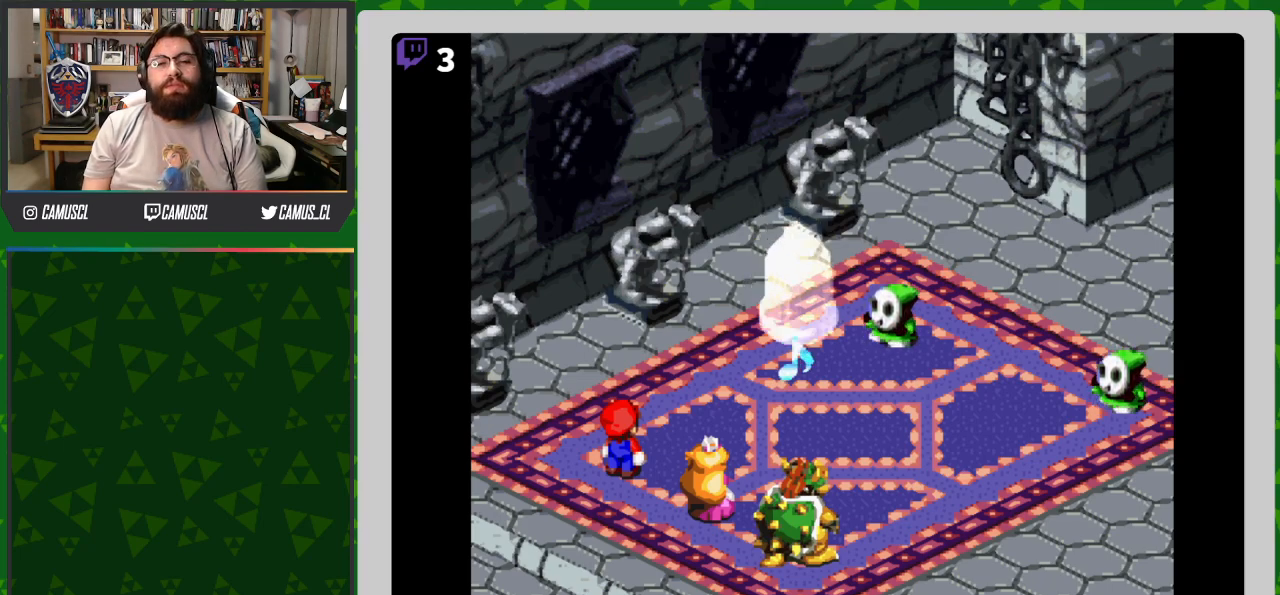
{"buttons": [], "events": [[67, "A", "up"], [183, "A", "down"], [283, "A", "up"], [400, "A", "down"], [500, "A", "up"]]}
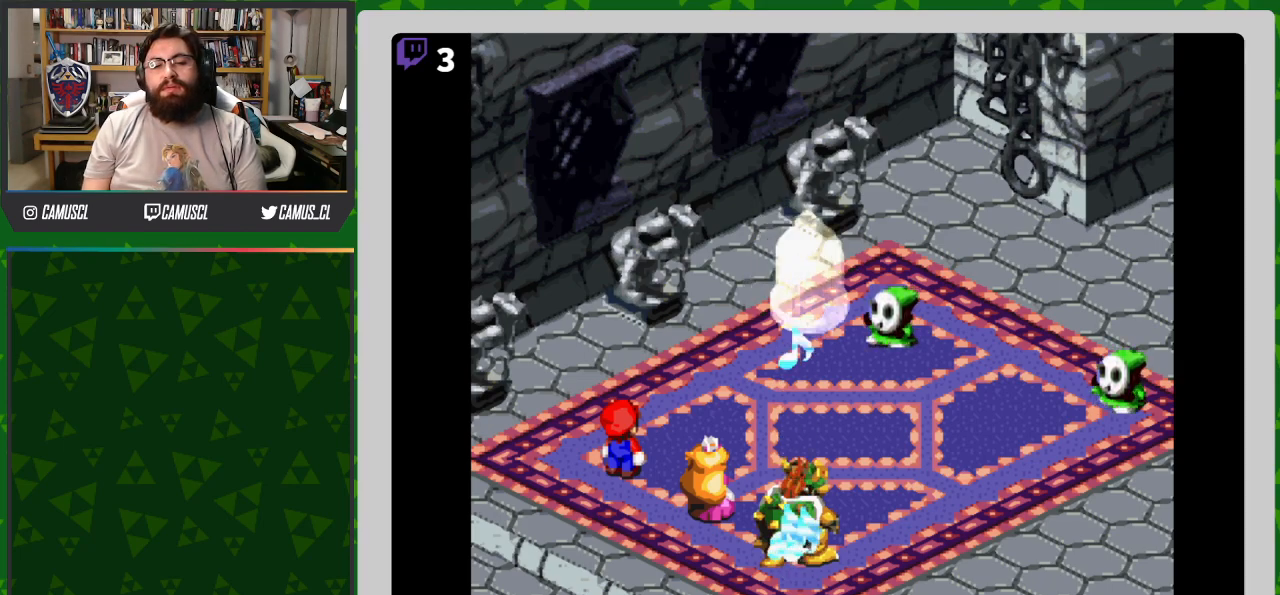
{"buttons": [], "events": [[117, "A", "down"], [233, "A", "up"], [333, "A", "down"], [433, "A", "up"]]}
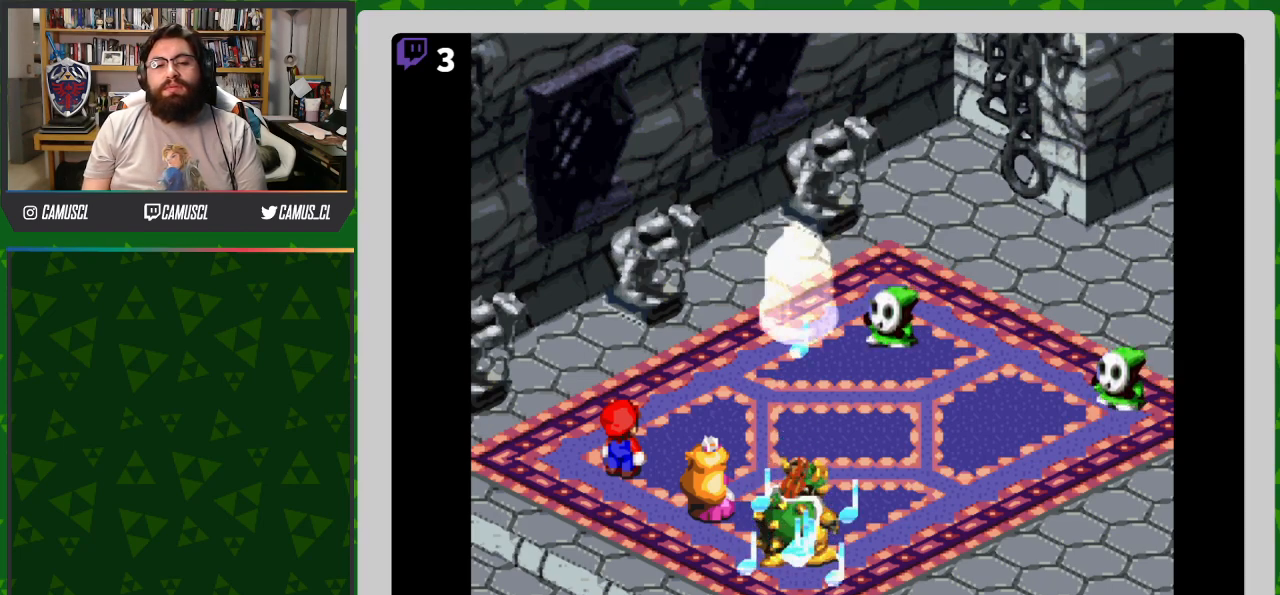
{"buttons": ["A"], "events": [[33, "A", "down"], [150, "A", "up"], [267, "A", "down"], [350, "A", "up"], [467, "A", "down"]]}
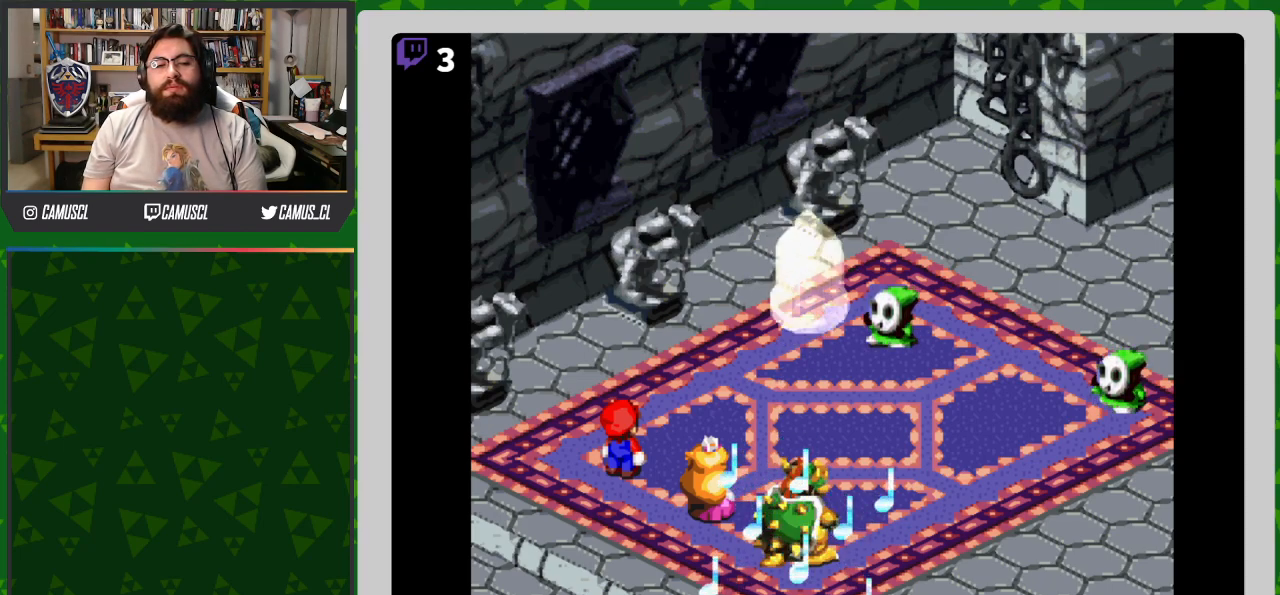
{"buttons": [], "events": [[50, "A", "up"], [167, "A", "down"], [267, "A", "up"], [383, "A", "down"], [483, "A", "up"]]}
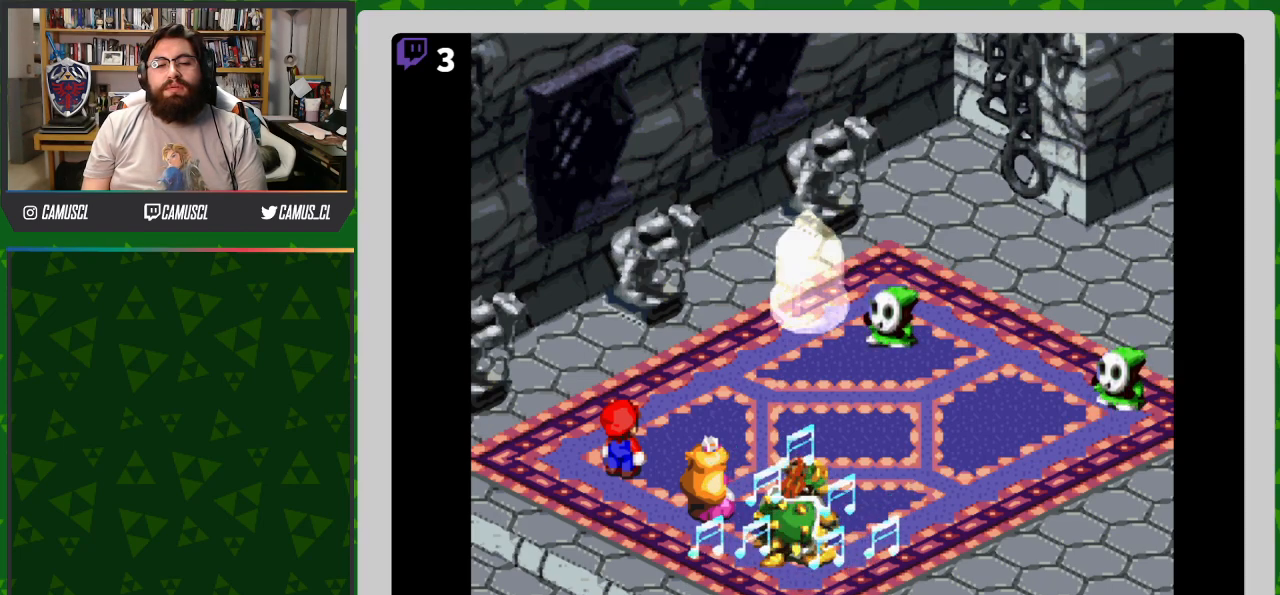
{"buttons": [], "events": [[100, "A", "down"], [200, "A", "up"], [317, "A", "down"], [417, "A", "up"]]}
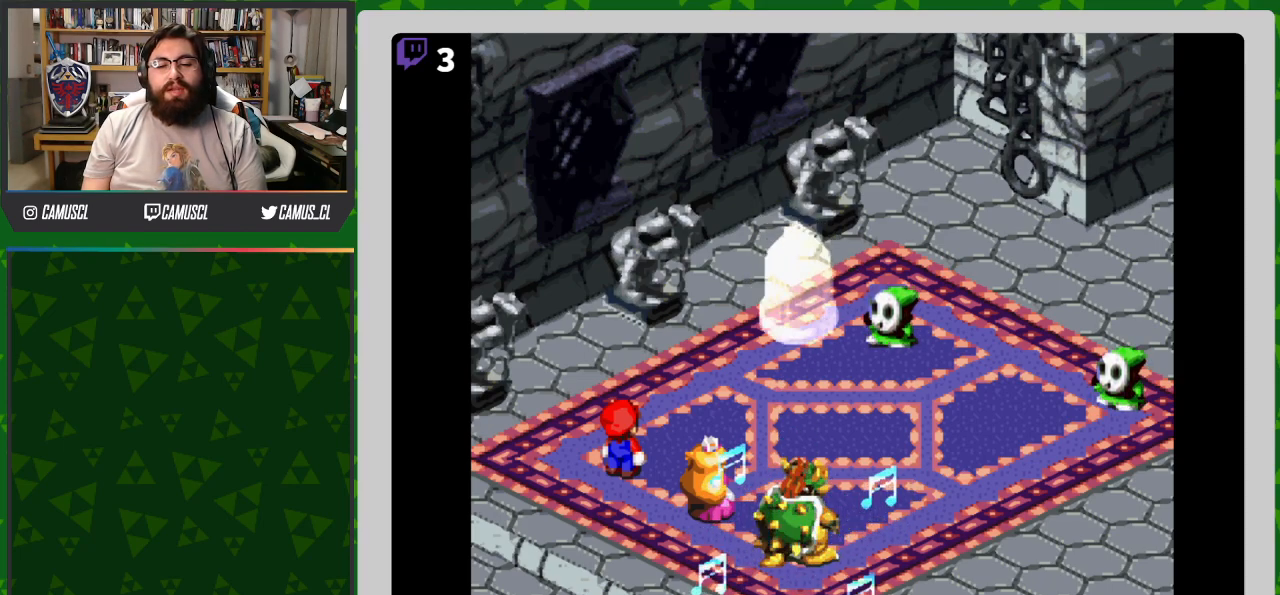
{"buttons": ["A"], "events": [[50, "A", "down"], [150, "A", "up"], [267, "A", "down"], [383, "A", "up"], [500, "A", "down"]]}
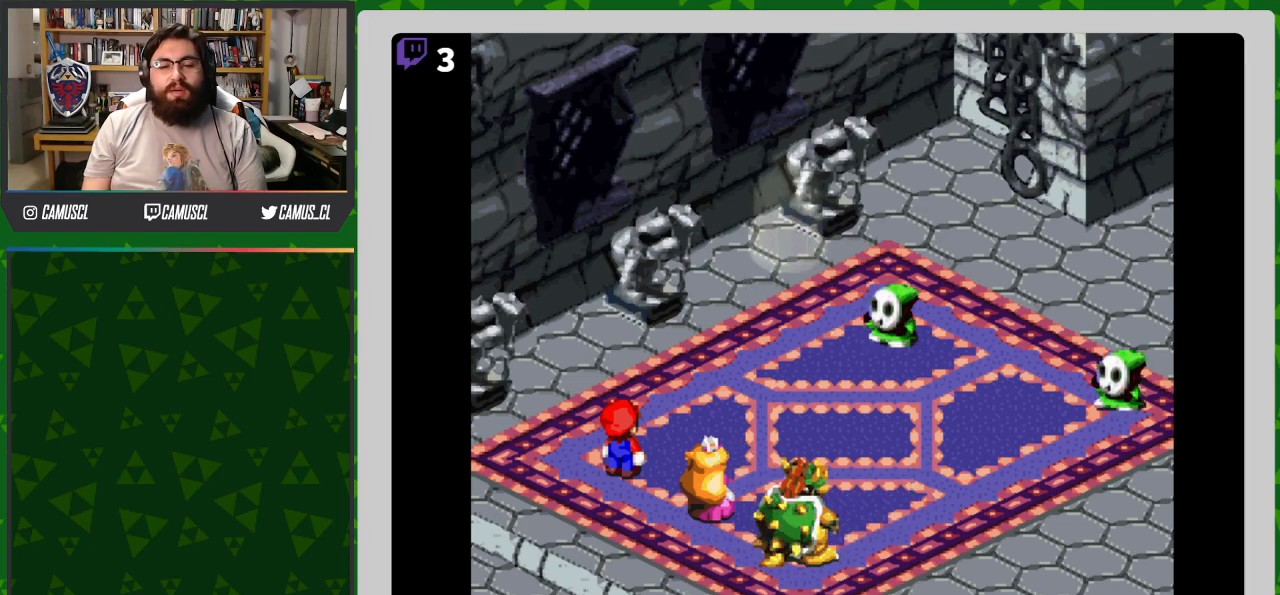
{"buttons": ["A"], "events": [[117, "A", "up"], [233, "A", "down"], [333, "A", "up"], [467, "A", "down"]]}
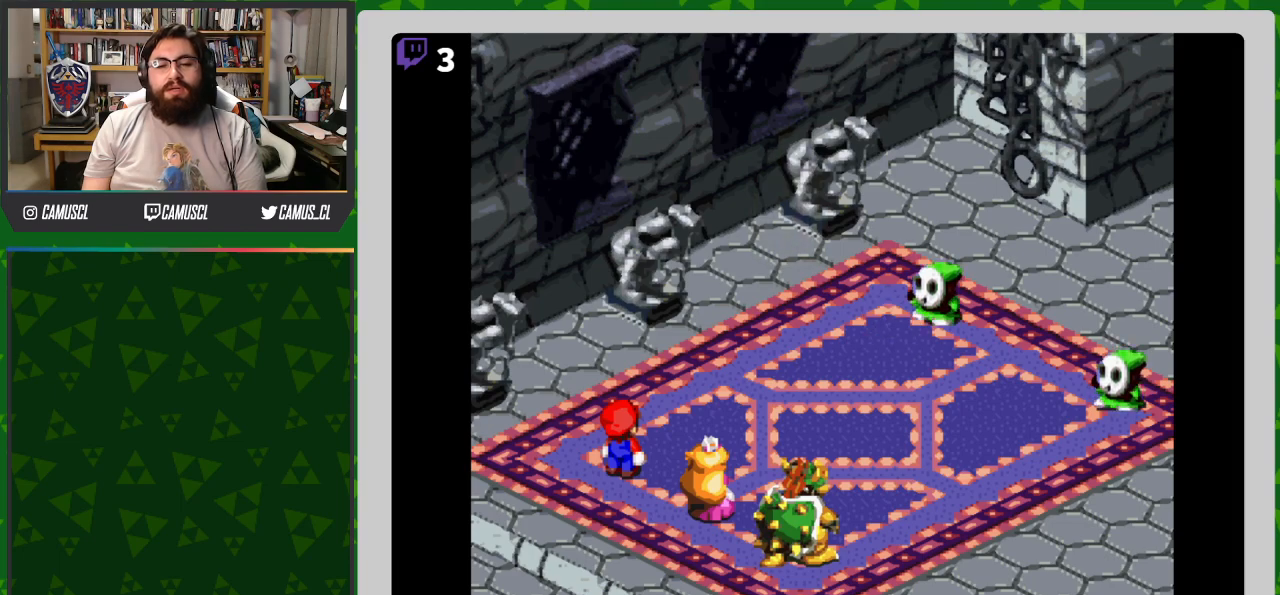
{"buttons": [], "events": [[83, "A", "up"], [200, "A", "down"], [300, "A", "up"]]}
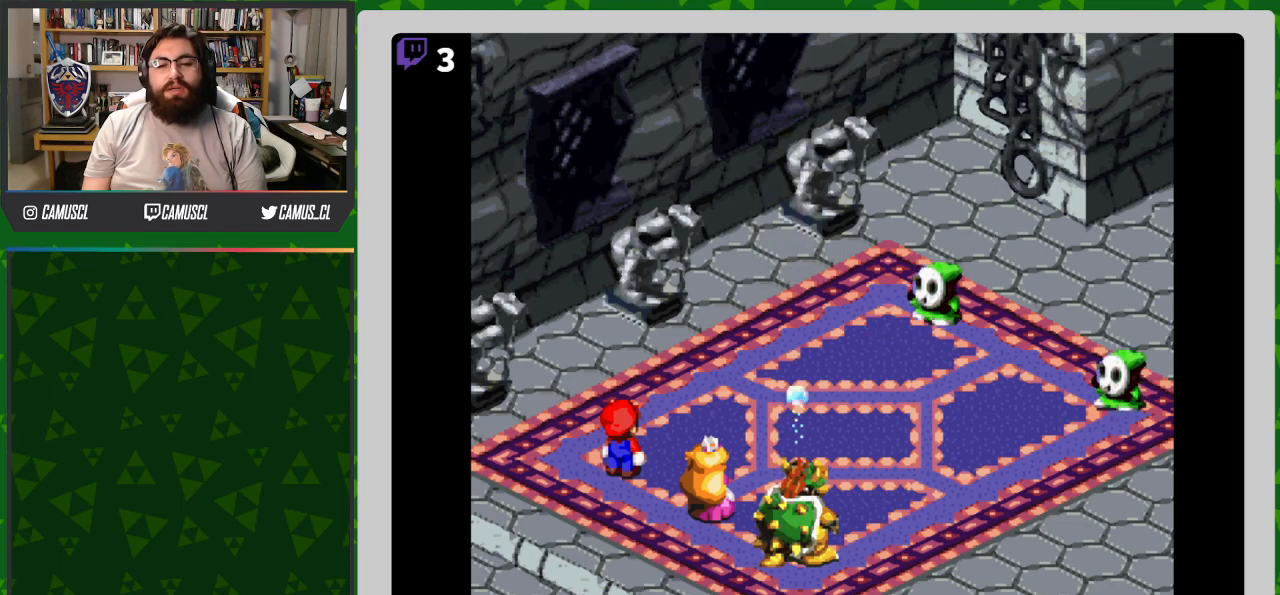
{"buttons": [], "events": []}
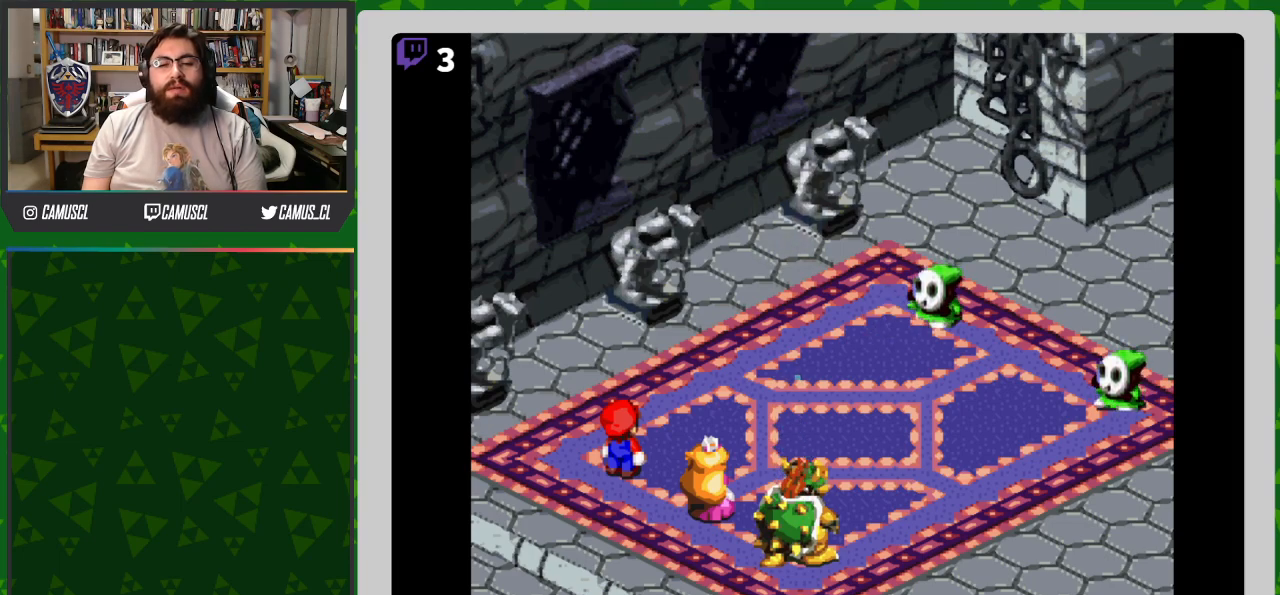
{"buttons": [], "events": []}
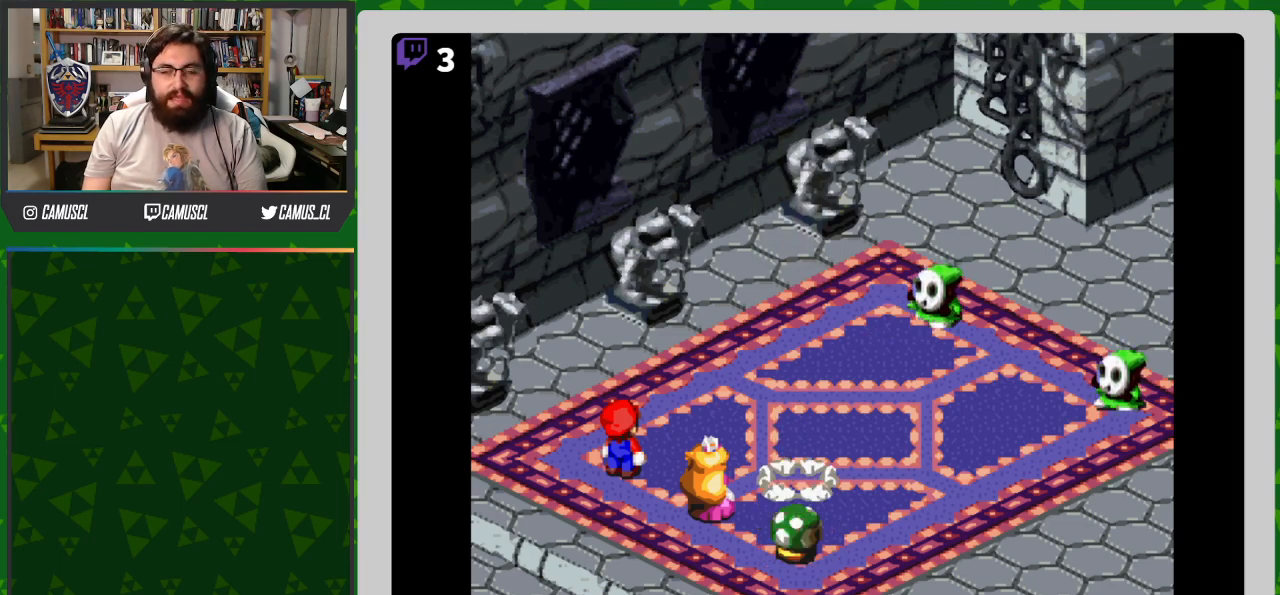
{"buttons": [], "events": []}
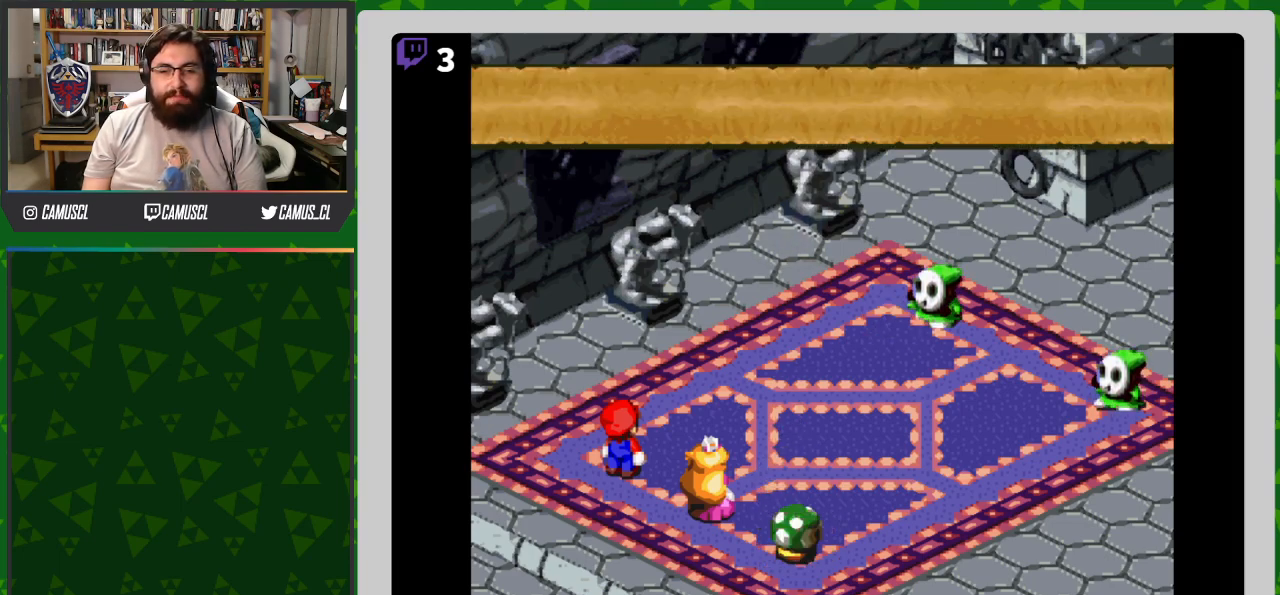
{"buttons": [], "events": [[333, "A", "down"], [433, "A", "up"]]}